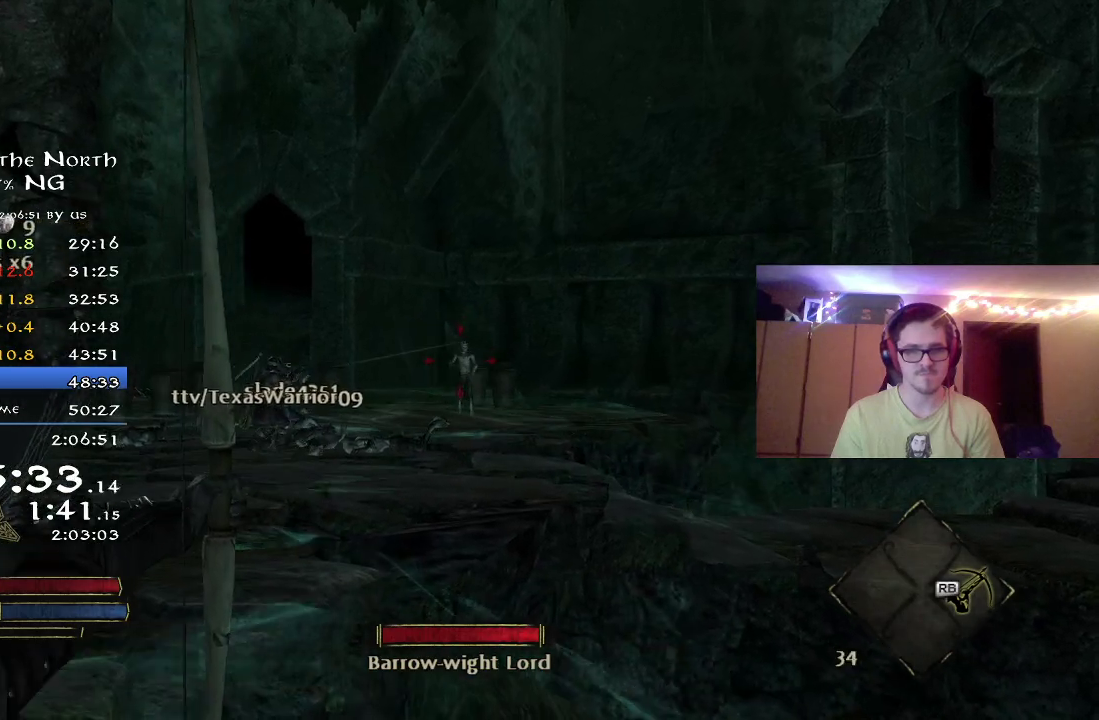
Gameplay with a controller (Xbox layout); each line is a JSON object with the inputs held at the frame after it (dt_ms = milliseconds from this image to that frame). "button_events" lists button changes between this image and that frame as [ms after this image, input, new state], when the widget could be followed in between (sticks are given only as held states). Not read: R1.
{"dt_ms": 400, "buttons": [], "left_stick": "up-left", "right_stick": "center", "button_events": []}
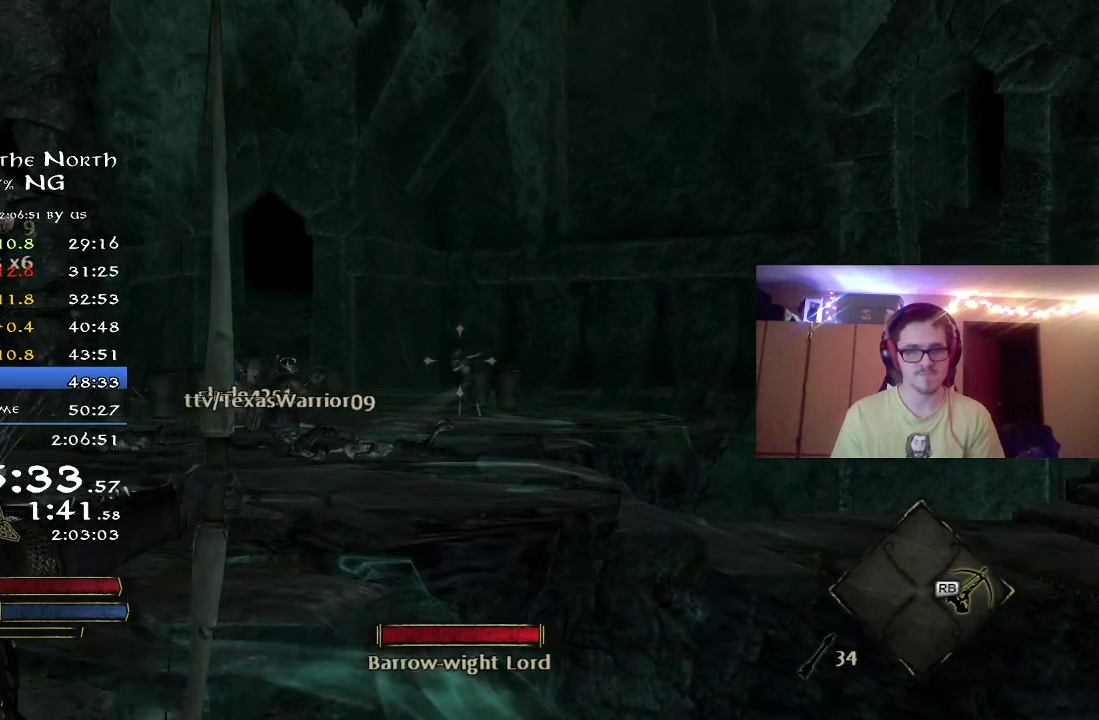
{"dt_ms": 300, "buttons": ["R2"], "left_stick": "up-left", "right_stick": "down", "button_events": [[183, "R2", "down"]]}
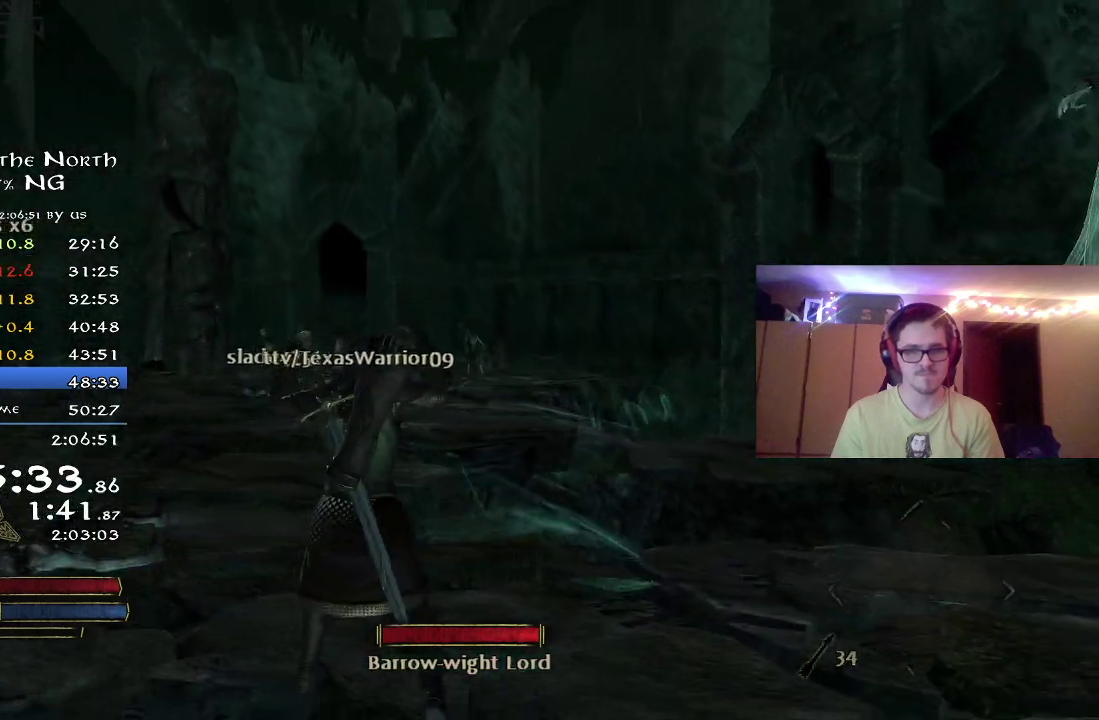
{"dt_ms": 700, "buttons": ["R2"], "left_stick": "up-left", "right_stick": "down-right", "button_events": []}
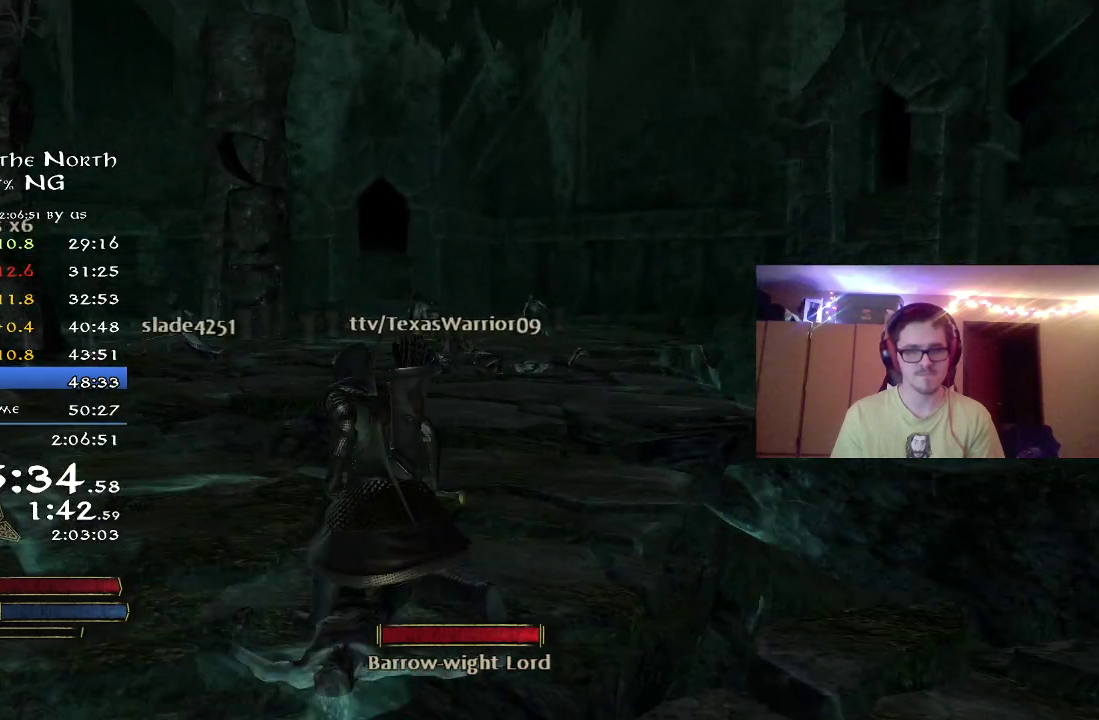
{"dt_ms": 500, "buttons": ["R2"], "left_stick": "up-left", "right_stick": "right", "button_events": []}
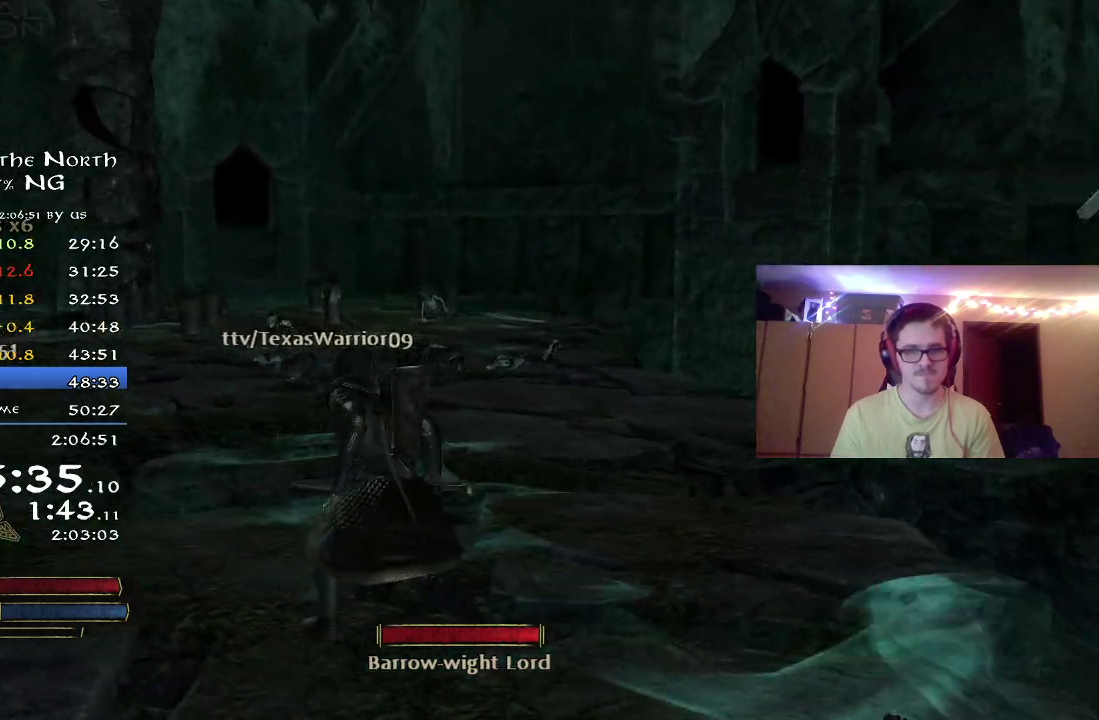
{"dt_ms": 500, "buttons": ["R2"], "left_stick": "left", "right_stick": "center", "button_events": []}
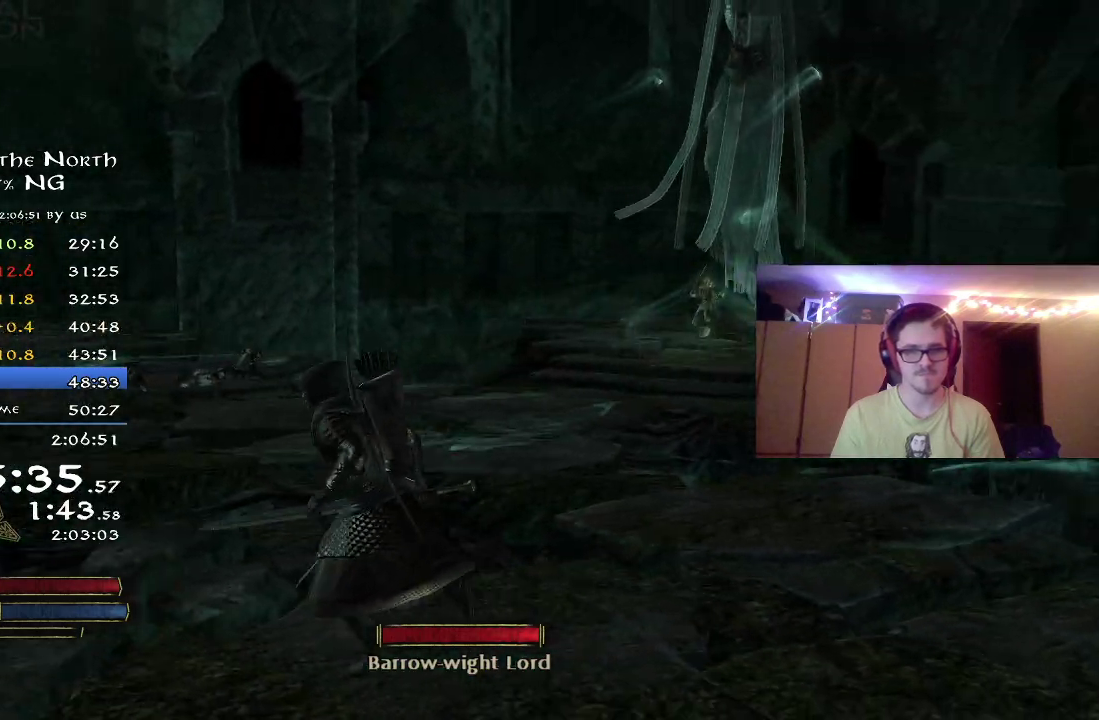
{"dt_ms": 500, "buttons": [], "left_stick": "down-left", "right_stick": "center", "button_events": [[400, "R2", "up"]]}
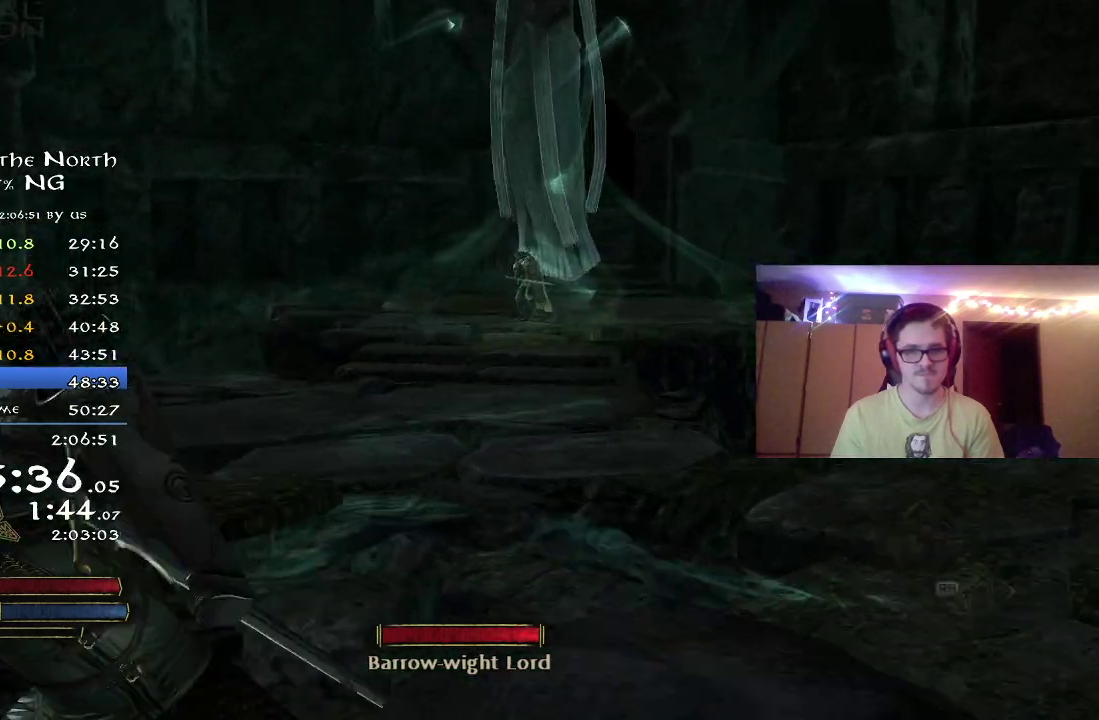
{"dt_ms": 400, "buttons": ["R2"], "left_stick": "down-left", "right_stick": "center", "button_events": [[333, "R2", "down"]]}
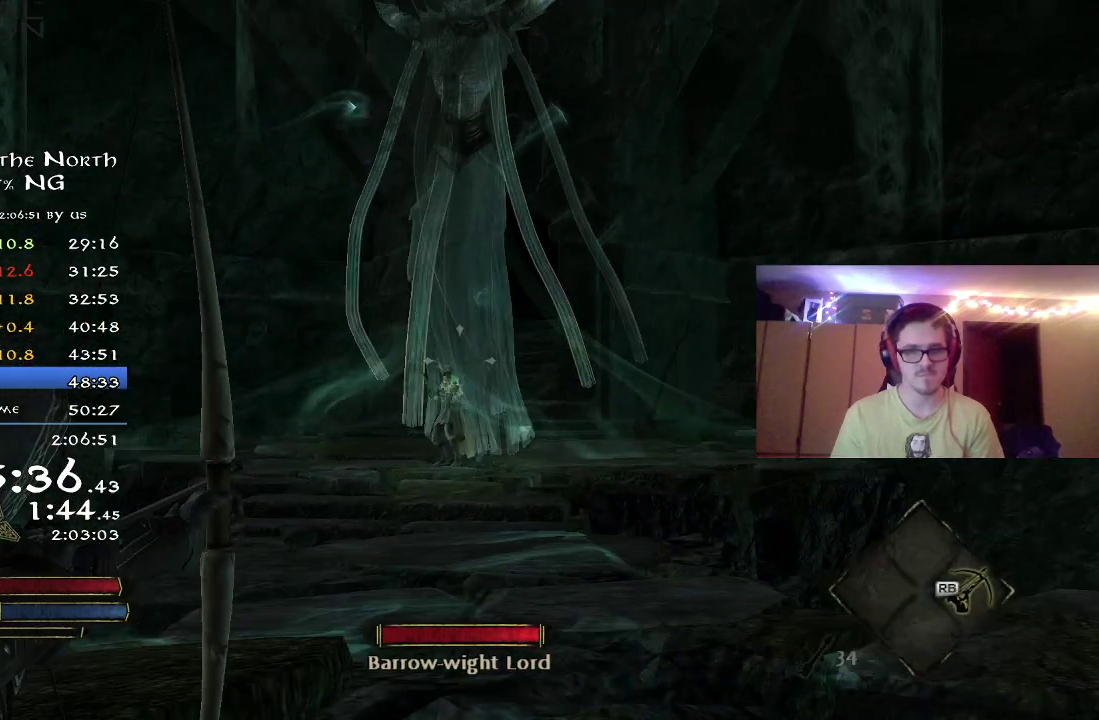
{"dt_ms": 800, "buttons": ["R2"], "left_stick": "down-left", "right_stick": "center", "button_events": []}
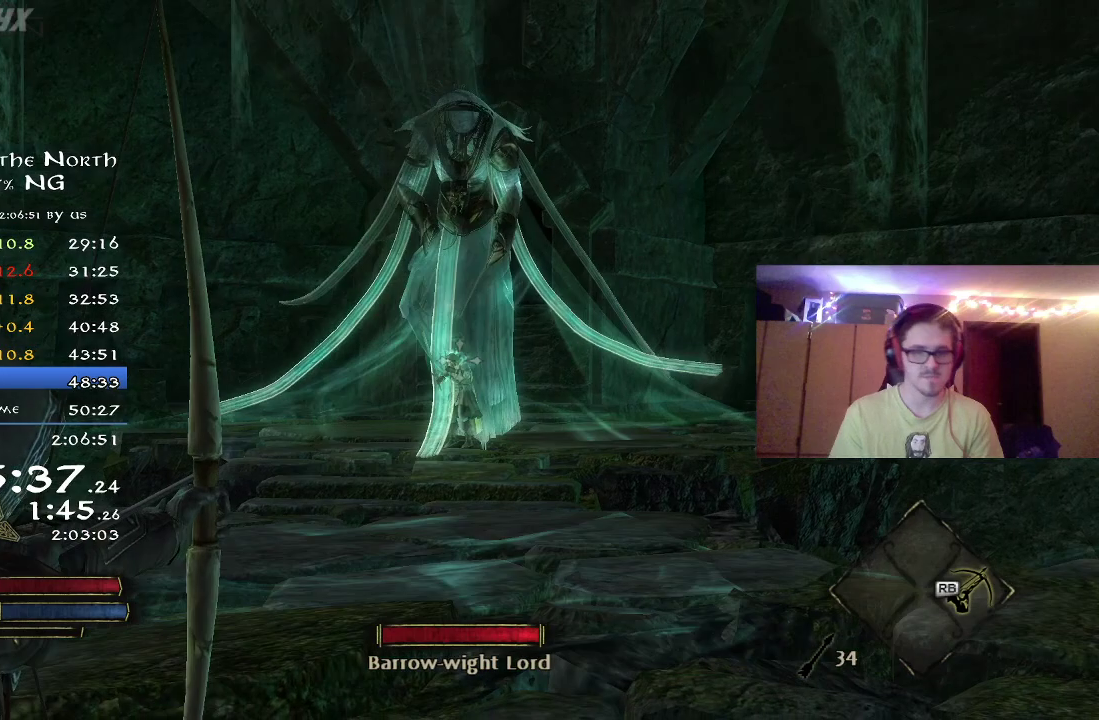
{"dt_ms": 300, "buttons": ["R2"], "left_stick": "down-left", "right_stick": "center", "button_events": []}
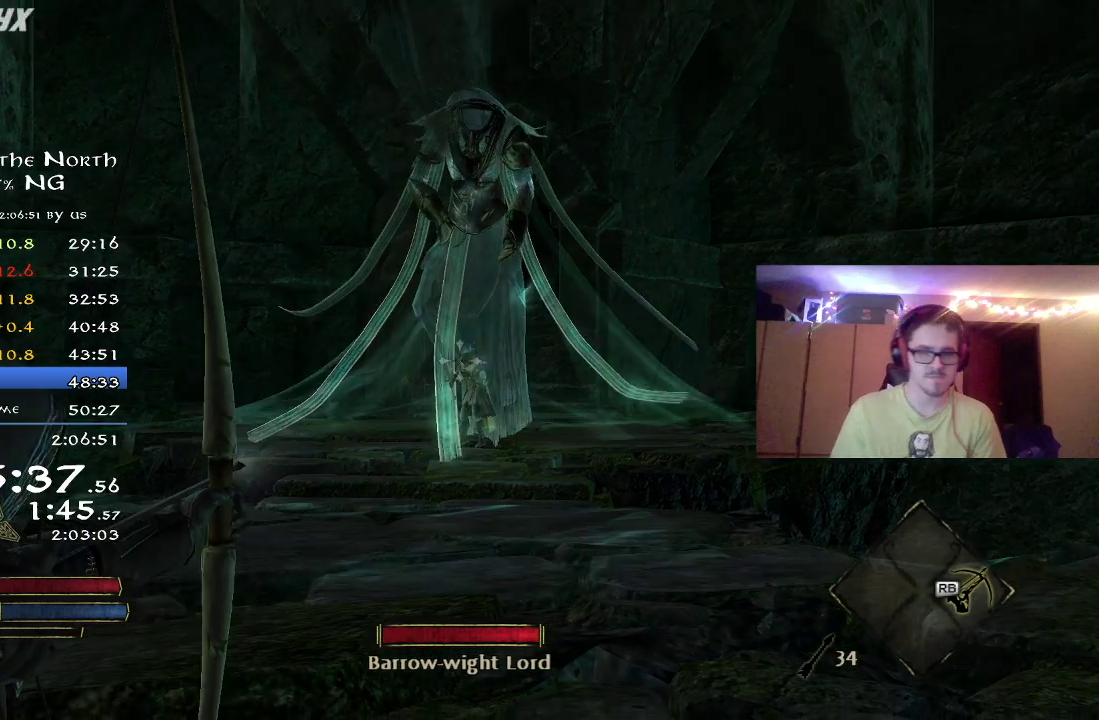
{"dt_ms": 400, "buttons": ["R2"], "left_stick": "center", "right_stick": "center", "button_events": []}
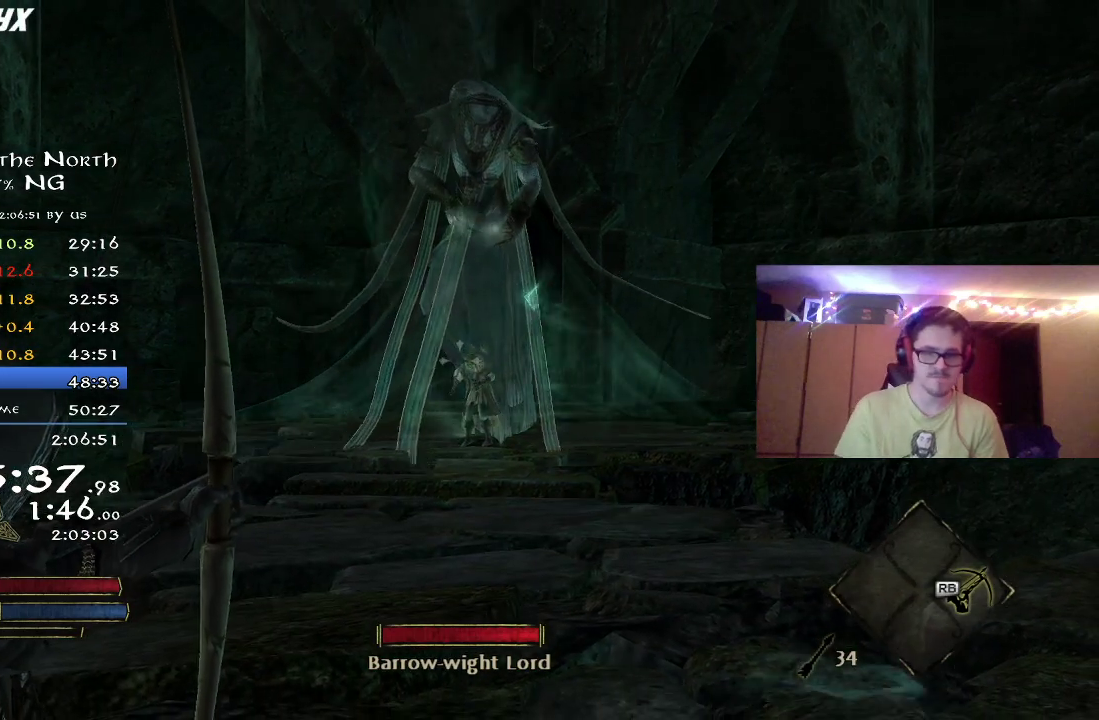
{"dt_ms": 800, "buttons": ["R2"], "left_stick": "down-left", "right_stick": "center", "button_events": []}
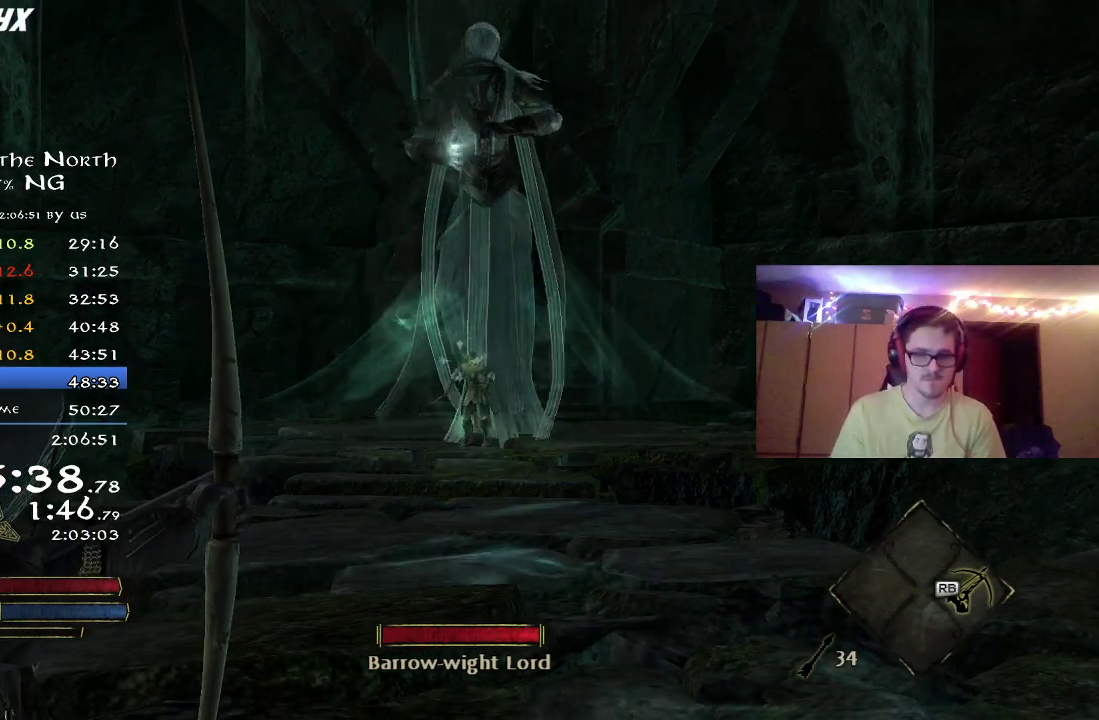
{"dt_ms": 300, "buttons": ["R2"], "left_stick": "down-left", "right_stick": "center", "button_events": []}
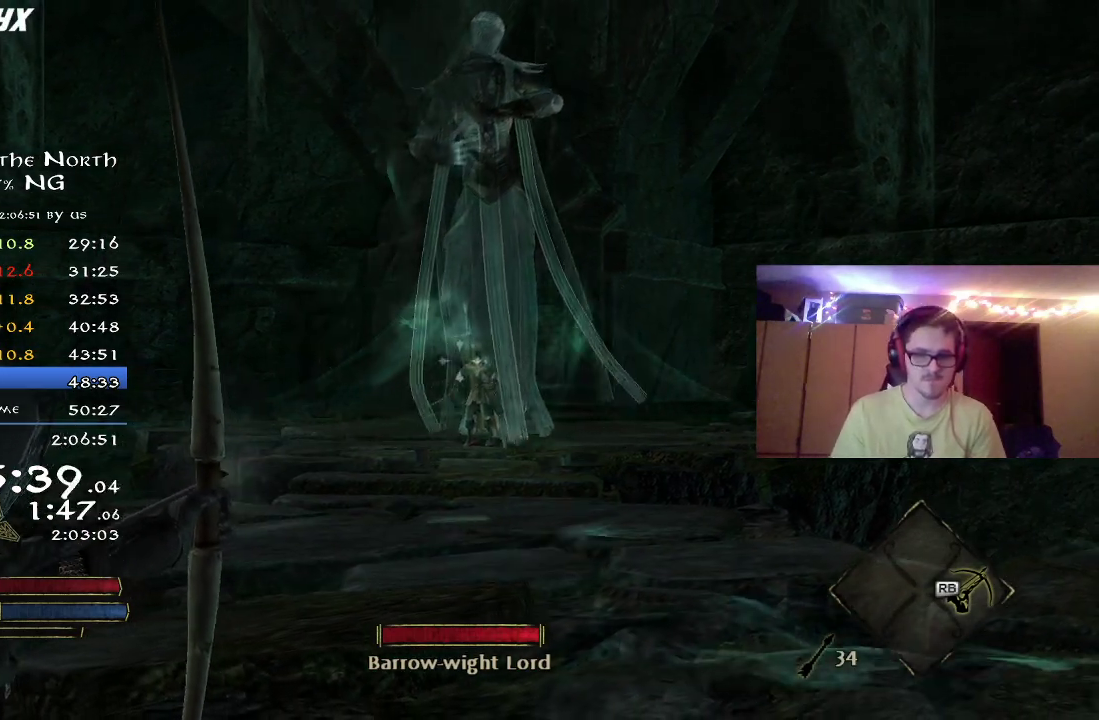
{"dt_ms": 500, "buttons": ["R2"], "left_stick": "down-left", "right_stick": "center", "button_events": []}
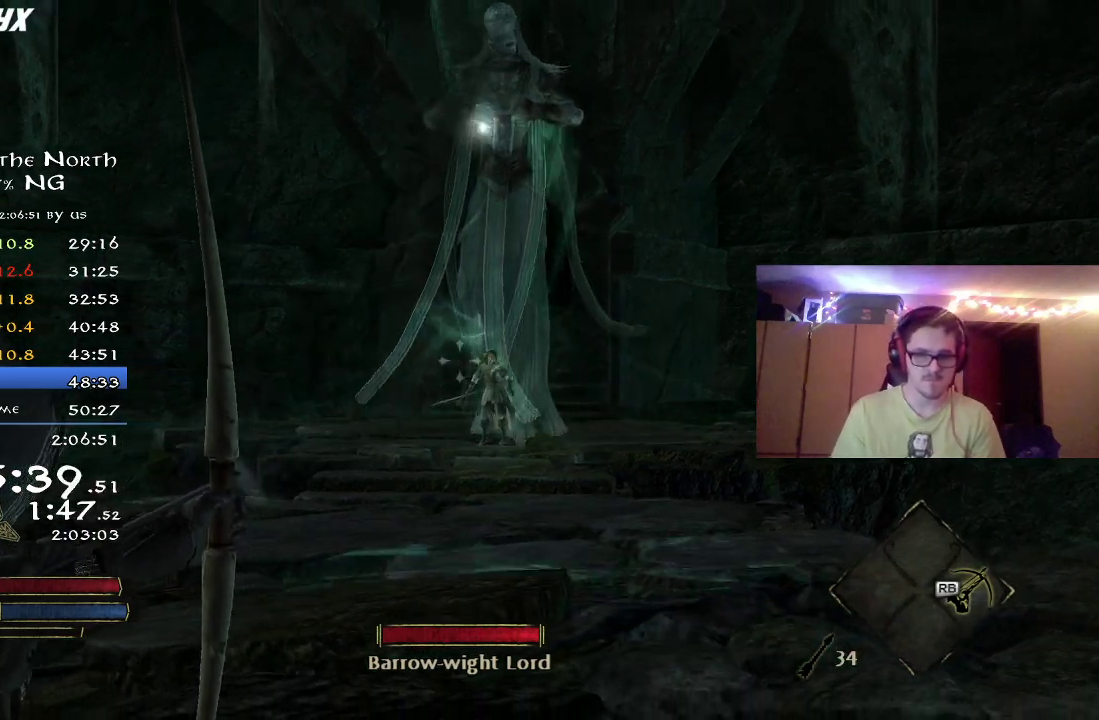
{"dt_ms": 500, "buttons": ["R2"], "left_stick": "down-left", "right_stick": "center", "button_events": []}
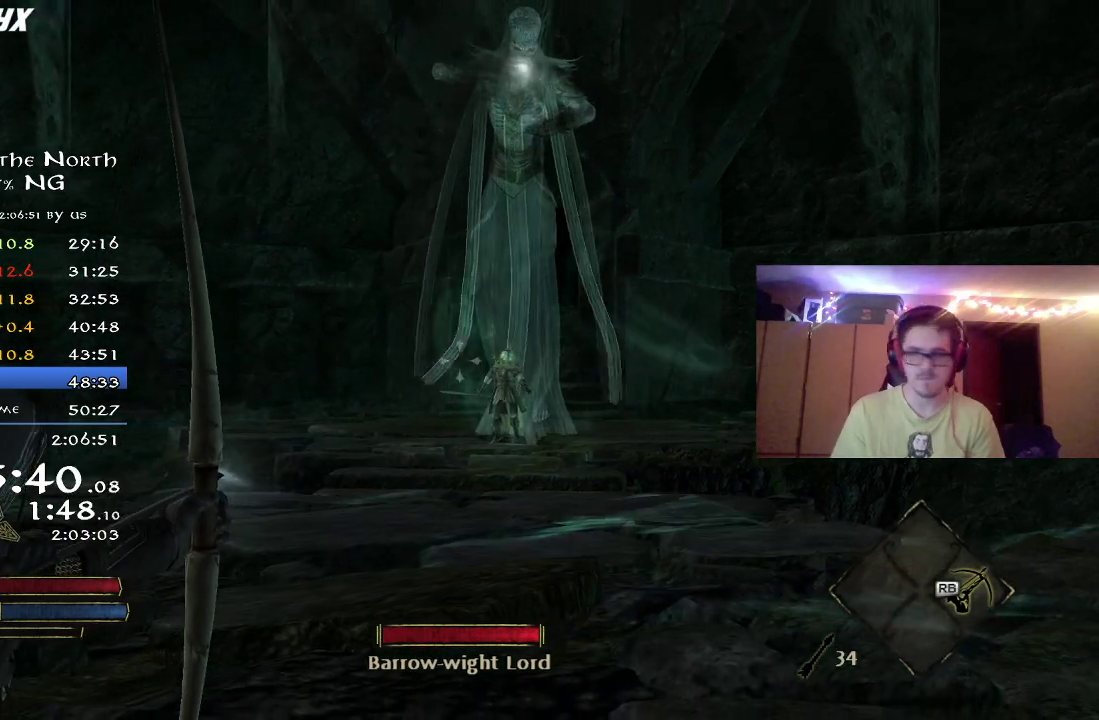
{"dt_ms": 300, "buttons": ["R2"], "left_stick": "down", "right_stick": "center", "button_events": []}
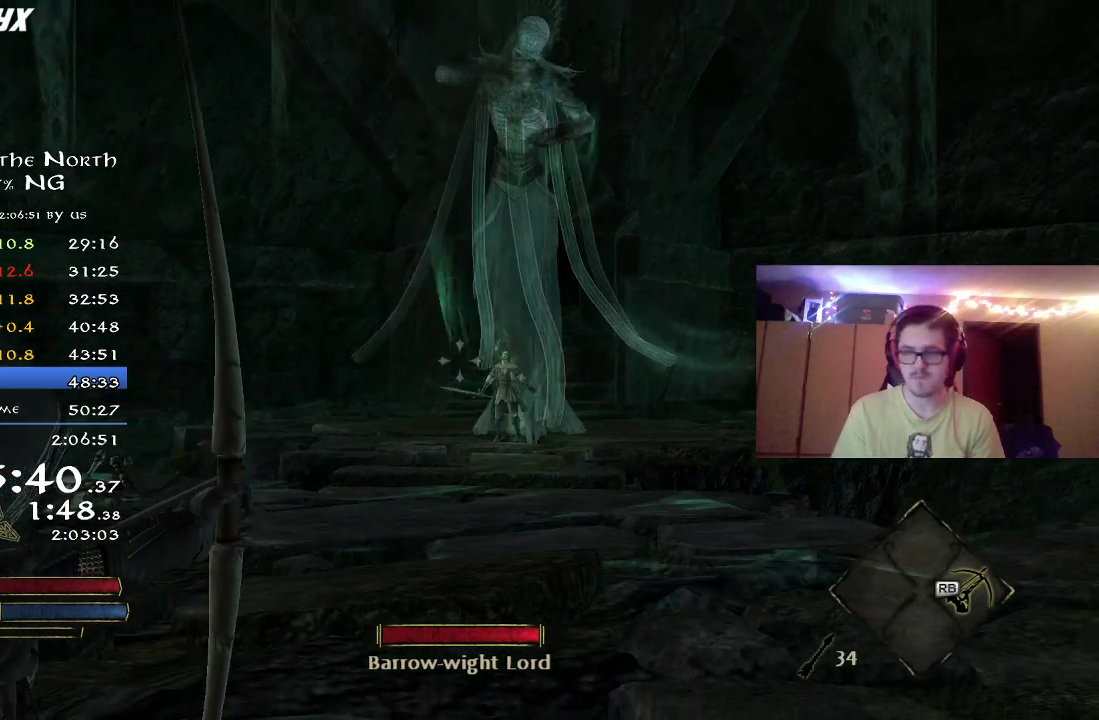
{"dt_ms": 800, "buttons": ["R2"], "left_stick": "center", "right_stick": "center", "button_events": []}
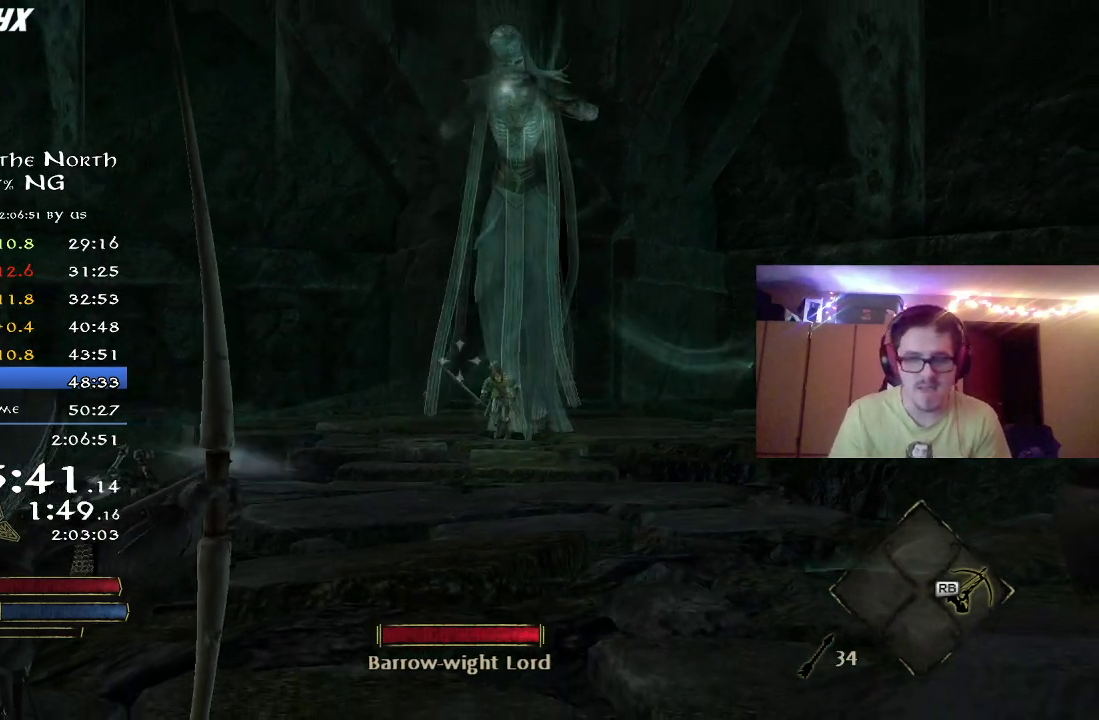
{"dt_ms": 400, "buttons": ["R2"], "left_stick": "center", "right_stick": "center", "button_events": []}
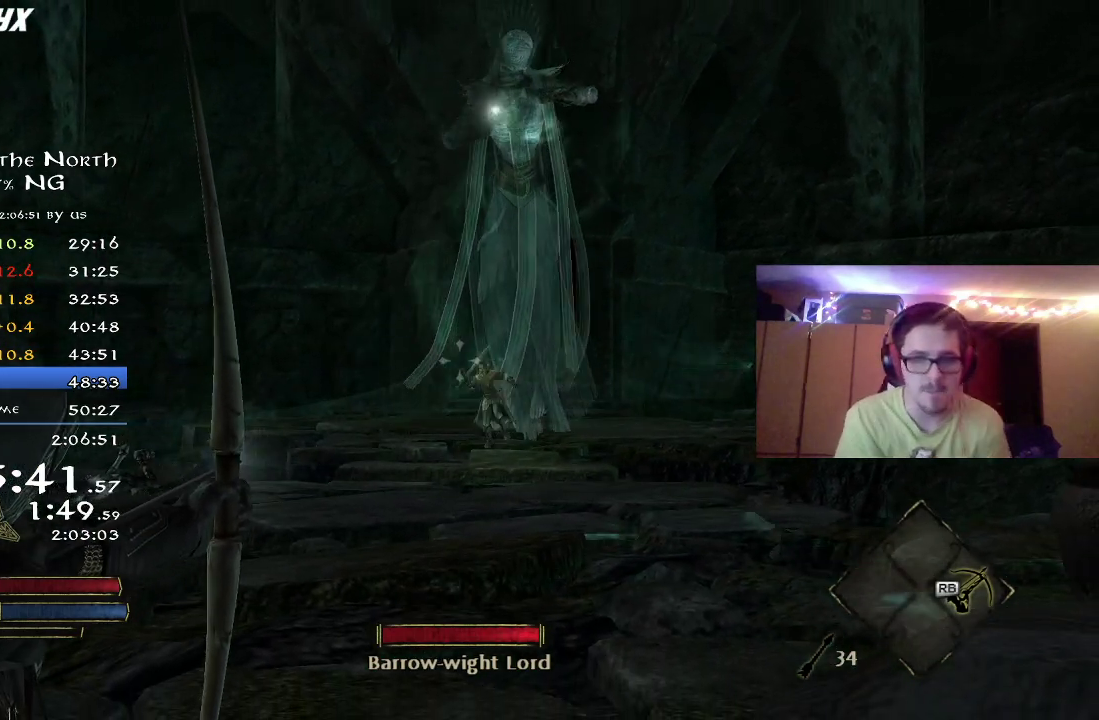
{"dt_ms": 400, "buttons": ["R2"], "left_stick": "center", "right_stick": "center", "button_events": []}
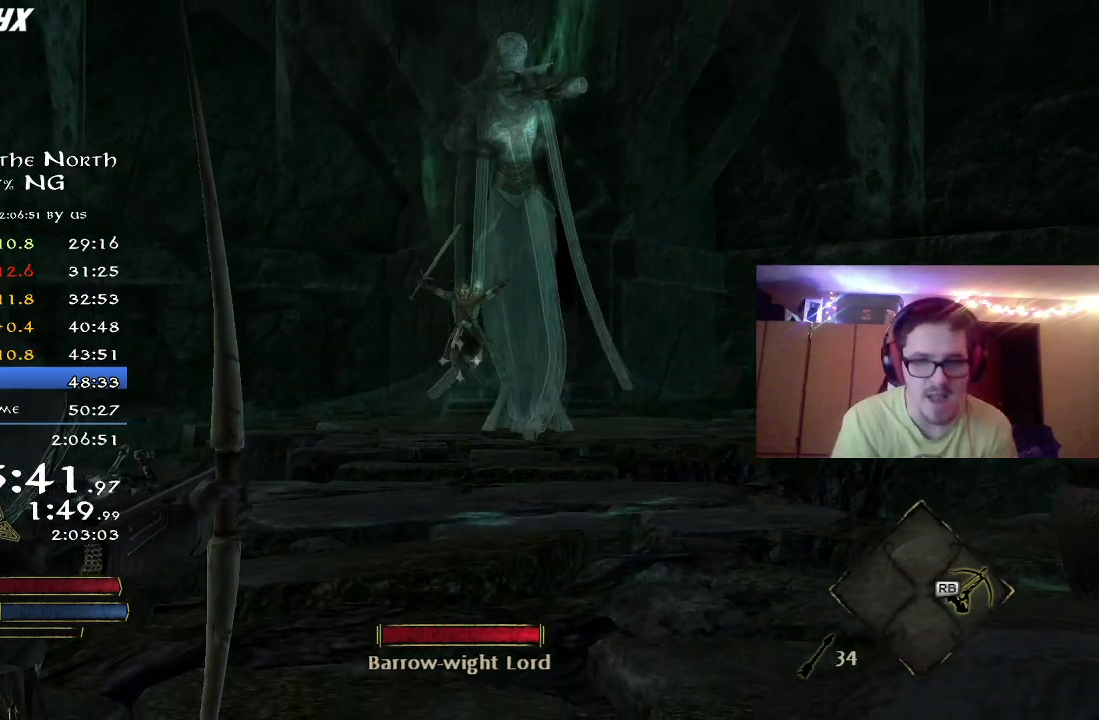
{"dt_ms": 800, "buttons": ["R2"], "left_stick": "center", "right_stick": "down-left", "button_events": []}
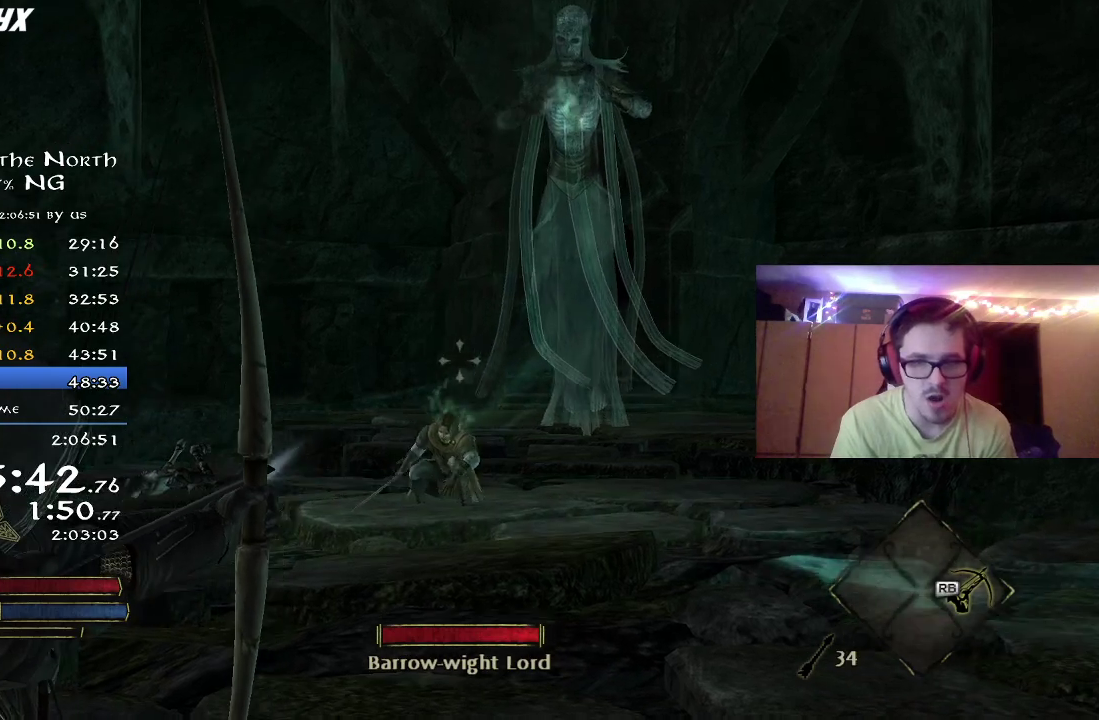
{"dt_ms": 300, "buttons": ["R2"], "left_stick": "center", "right_stick": "center", "button_events": []}
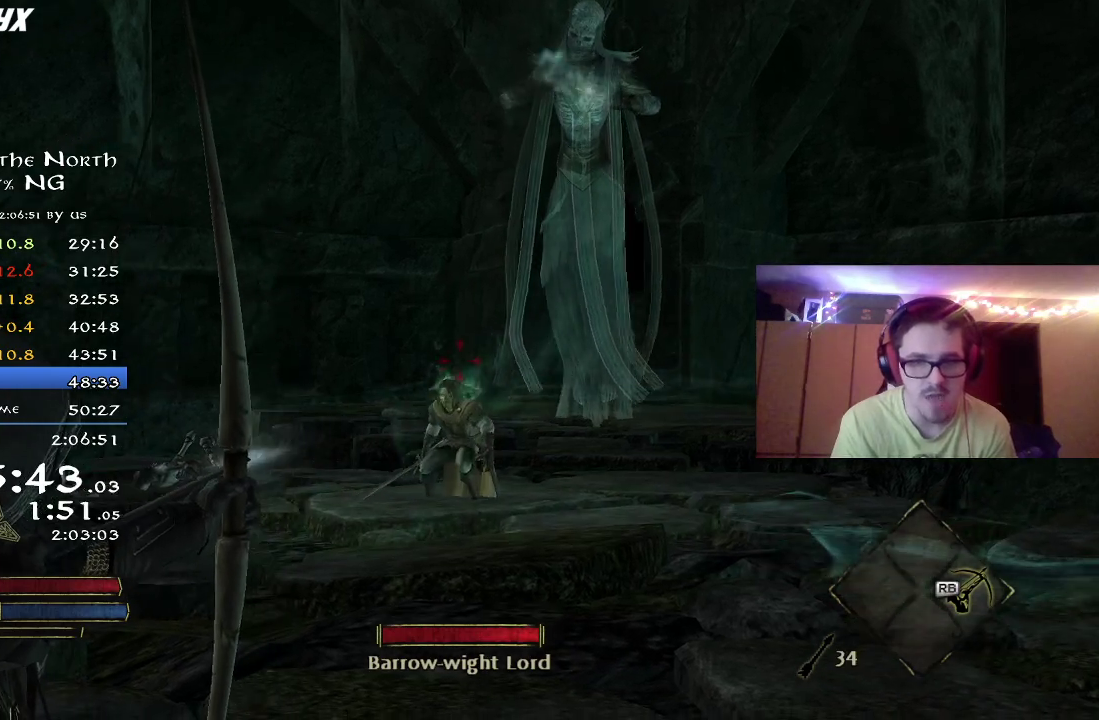
{"dt_ms": 500, "buttons": [], "left_stick": "center", "right_stick": "up-left", "button_events": [[117, "R2", "up"]]}
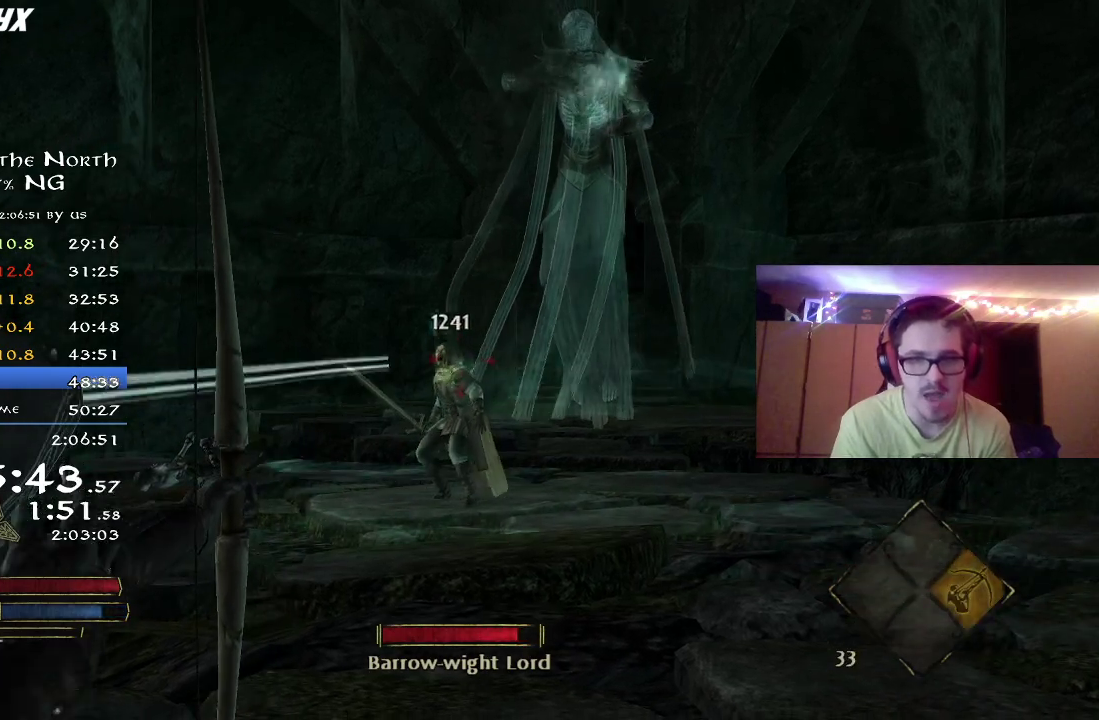
{"dt_ms": 300, "buttons": [], "left_stick": "center", "right_stick": "up-left", "button_events": []}
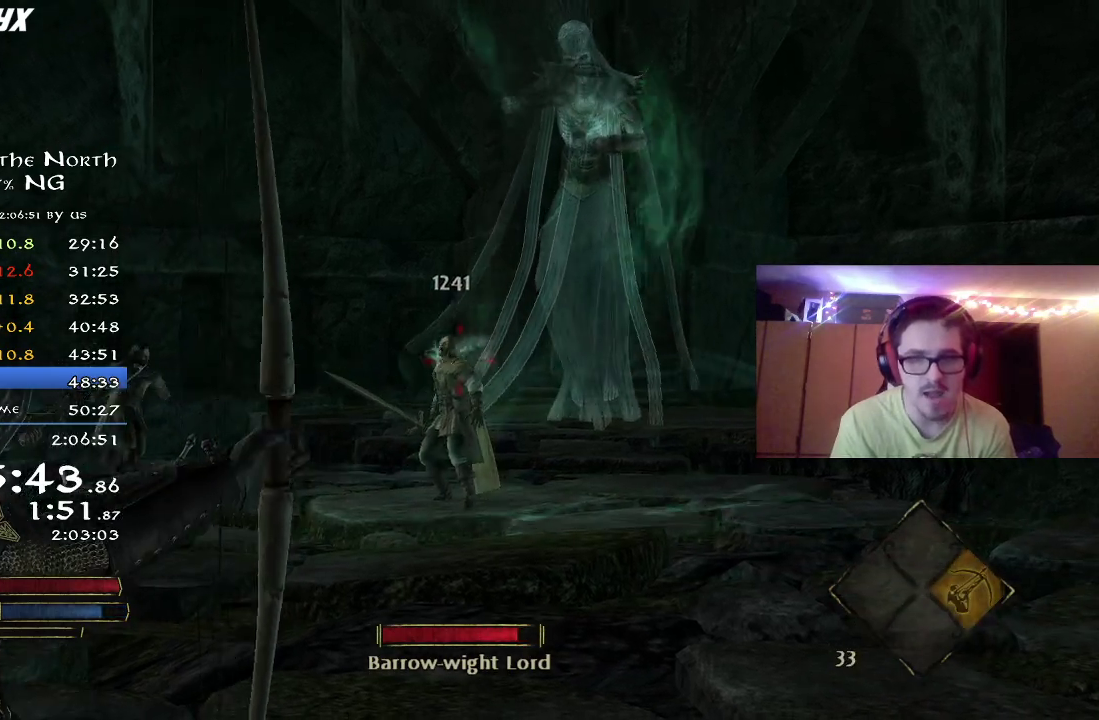
{"dt_ms": 800, "buttons": [], "left_stick": "up", "right_stick": "center", "button_events": []}
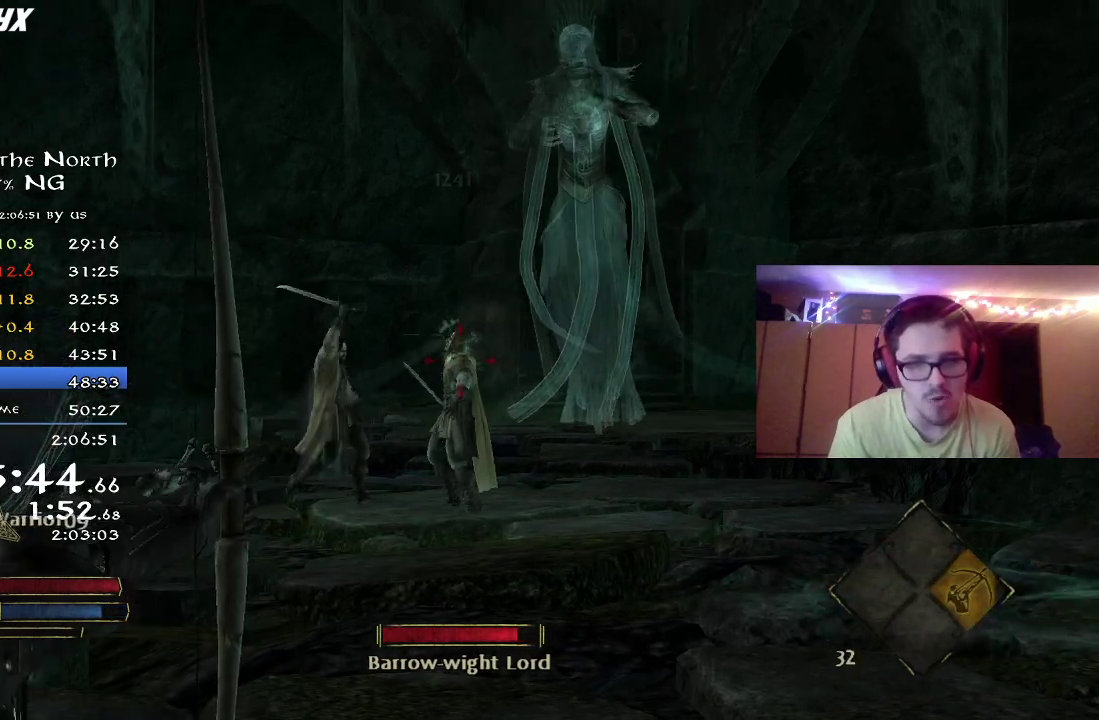
{"dt_ms": 400, "buttons": [], "left_stick": "up", "right_stick": "center", "button_events": []}
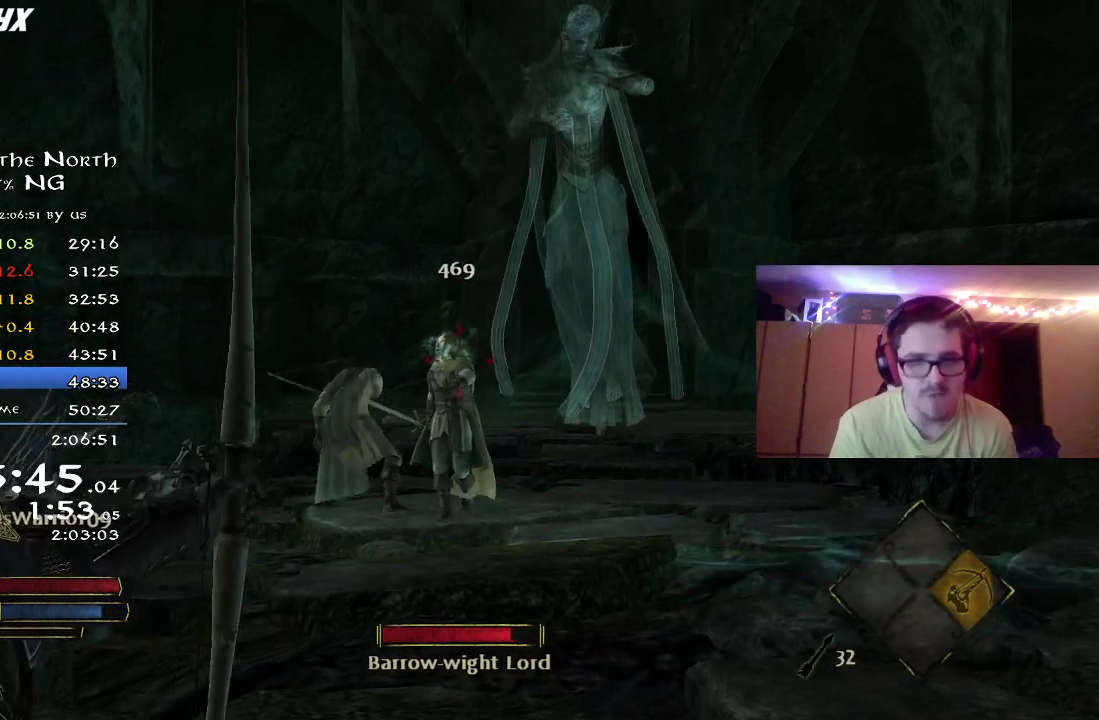
{"dt_ms": 300, "buttons": [], "left_stick": "up", "right_stick": "center", "button_events": []}
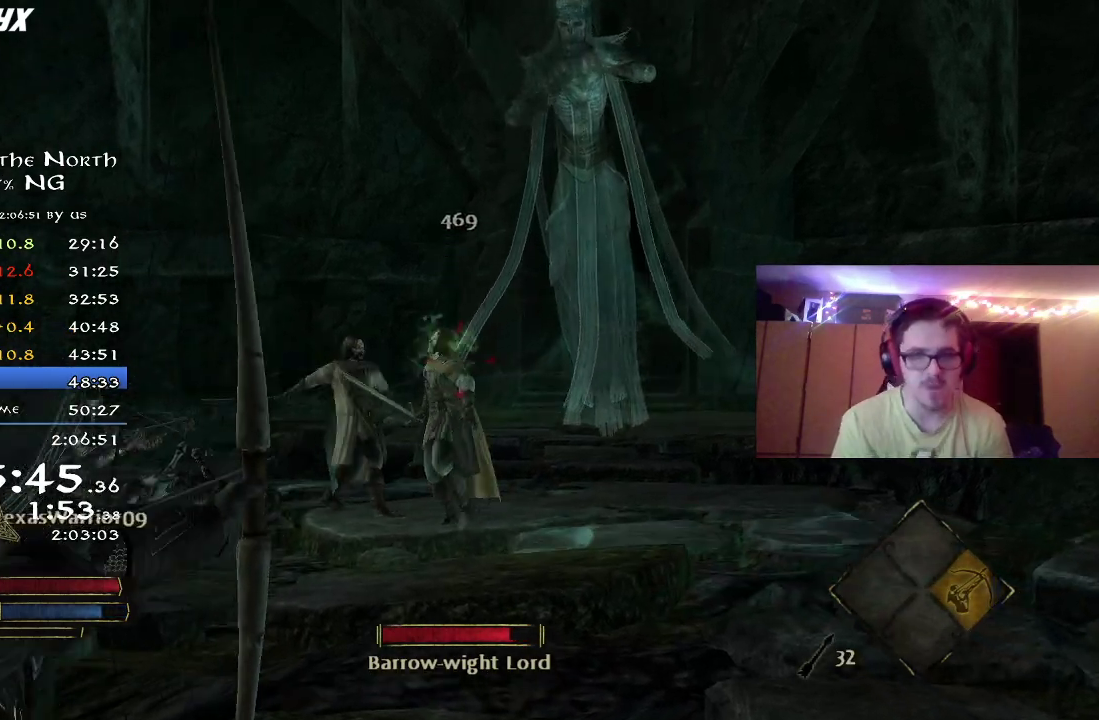
{"dt_ms": 800, "buttons": [], "left_stick": "up", "right_stick": "down-left", "button_events": []}
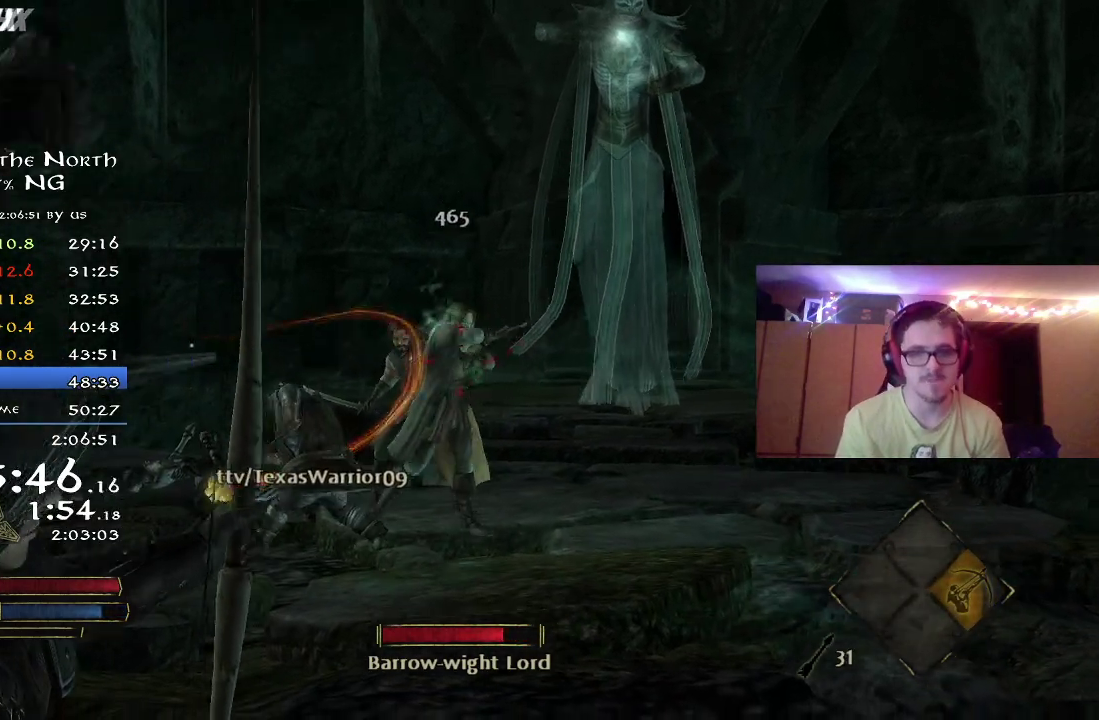
{"dt_ms": 400, "buttons": [], "left_stick": "up", "right_stick": "center", "button_events": []}